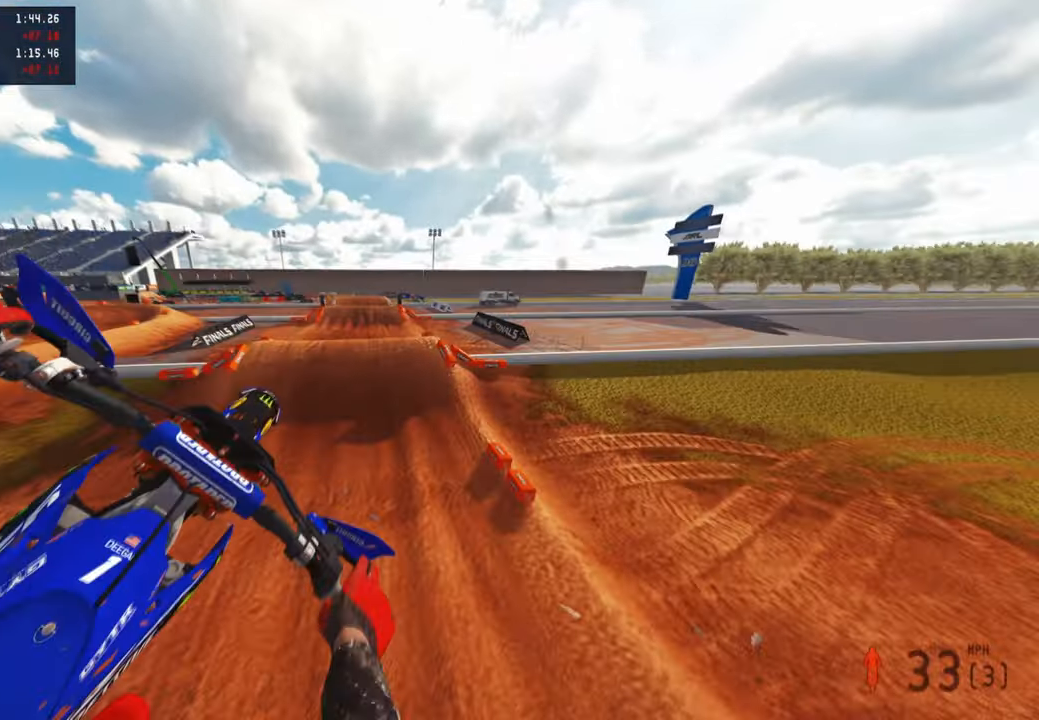
Gameplay with a controller (PlayStation layout); each line is a JSON object with the inputs held at the frame after it. "events" lists button and stick changes between this image and that frame as [ms after this image, input, new state], when the widget could be followed in between.
{"buttons": ["R2"], "left_stick": "left", "right_stick": "up-left", "events": [[33, "right_stick", "down-left"], [200, "left_stick", "left"], [317, "right_stick", "up-left"]]}
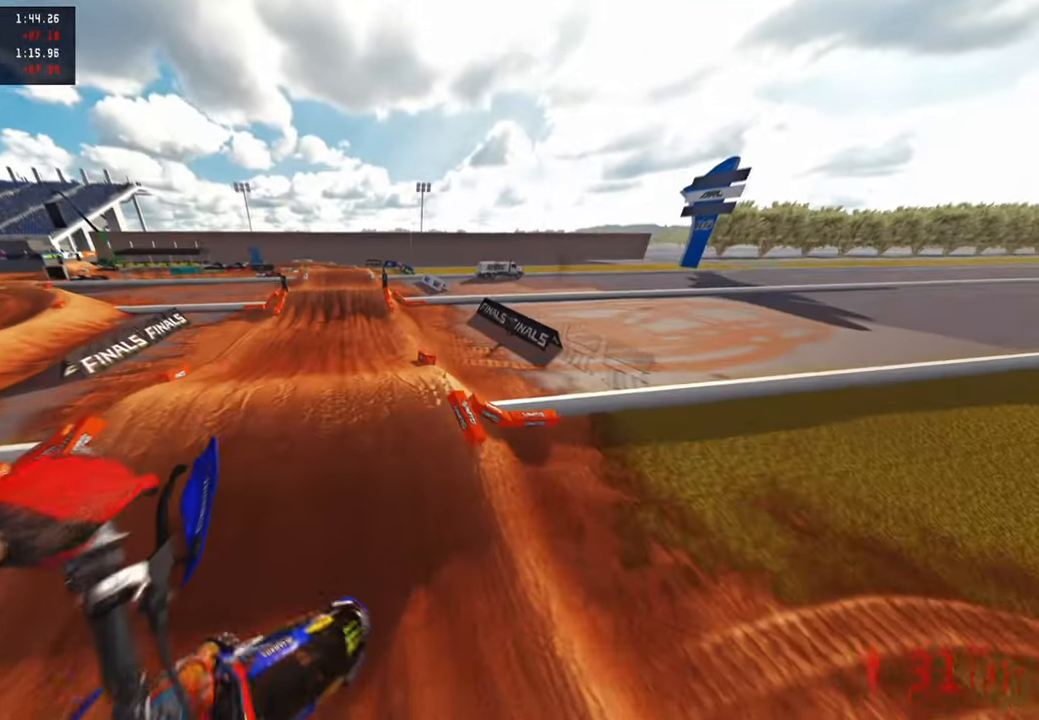
{"buttons": ["R2", "R3"], "left_stick": "up-left", "right_stick": "up", "events": [[33, "right_stick", "up"], [100, "R3", "down"], [200, "R3", "up"], [450, "R3", "down"], [450, "left_stick", "up-left"]]}
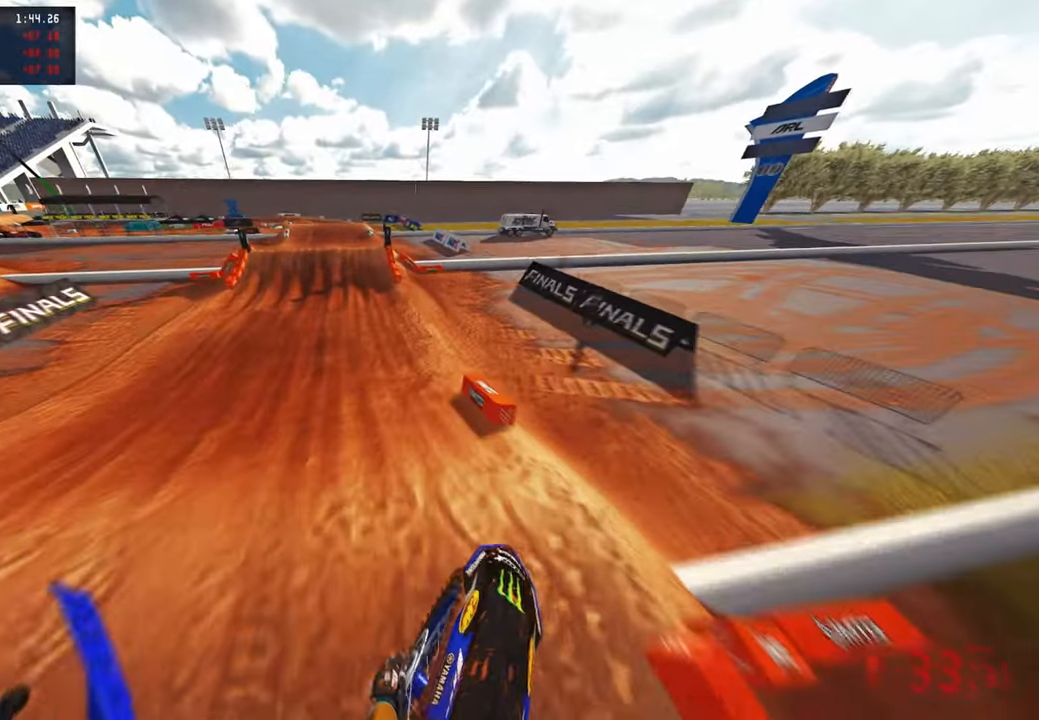
{"buttons": ["R2"], "left_stick": "up-left", "right_stick": "up", "events": [[100, "R3", "up"]]}
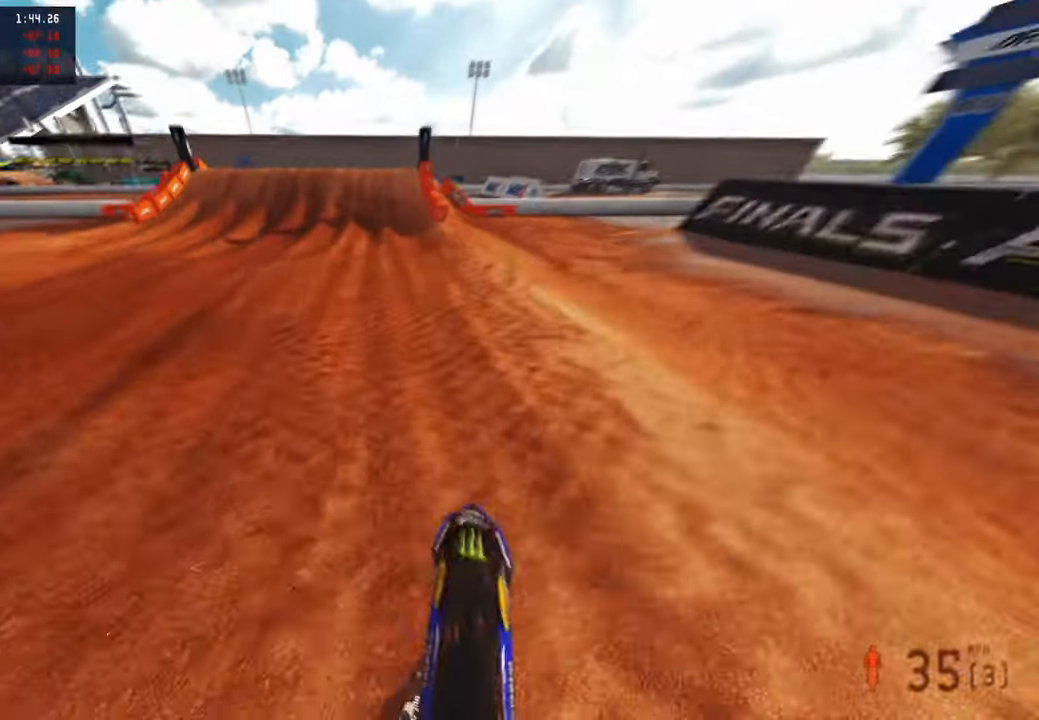
{"buttons": ["R2"], "left_stick": "center", "right_stick": "left", "events": [[67, "left_stick", "center"], [283, "right_stick", "center"], [367, "right_stick", "left"]]}
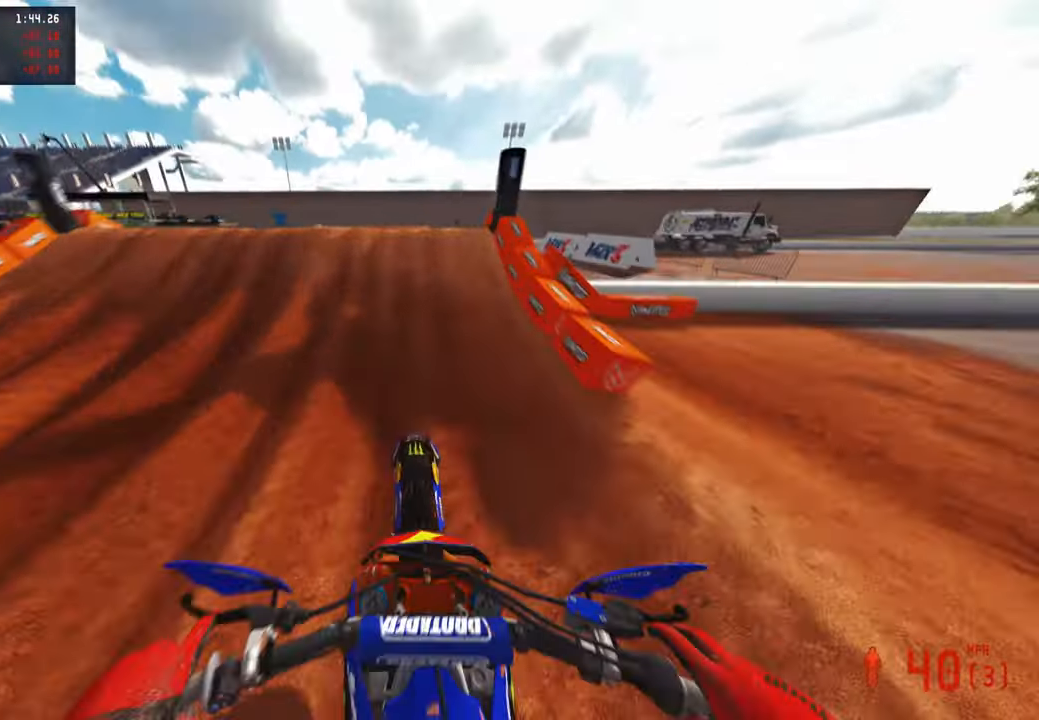
{"buttons": [], "left_stick": "center", "right_stick": "down-right", "events": [[233, "left_stick", "left"], [300, "R3", "down"], [300, "right_stick", "up"], [350, "right_stick", "center"], [383, "R2", "up"], [383, "R3", "up"], [400, "left_stick", "center"], [400, "right_stick", "down-right"]]}
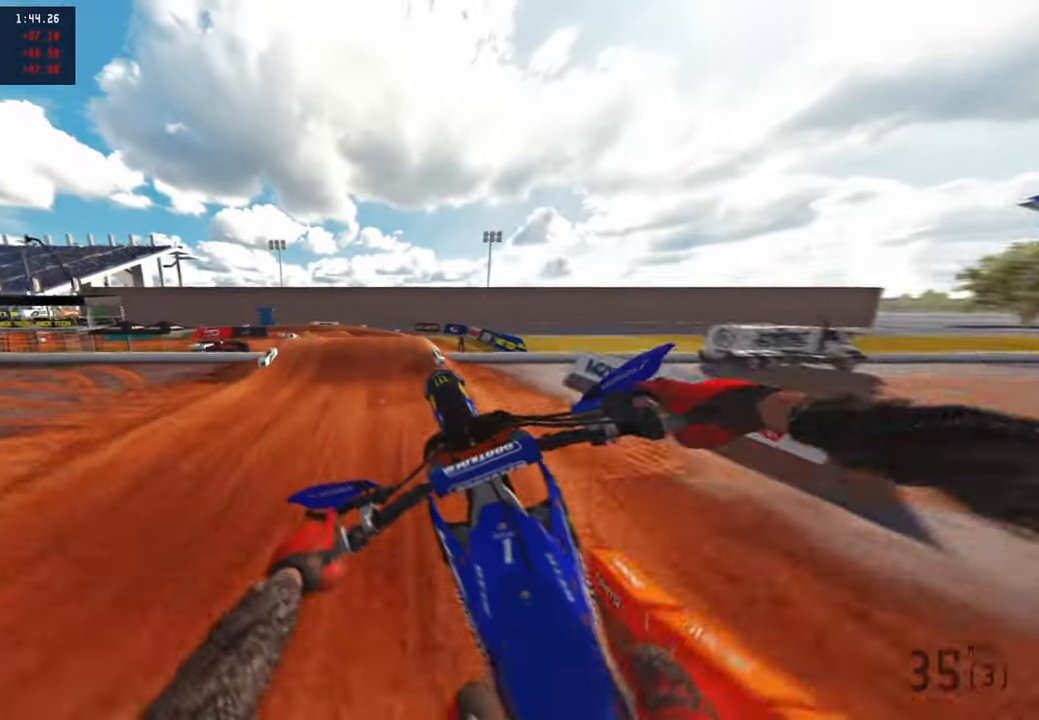
{"buttons": ["R2"], "left_stick": "center", "right_stick": "center", "events": [[100, "right_stick", "right"], [333, "right_stick", "down-right"], [433, "right_stick", "center"], [467, "R2", "down"]]}
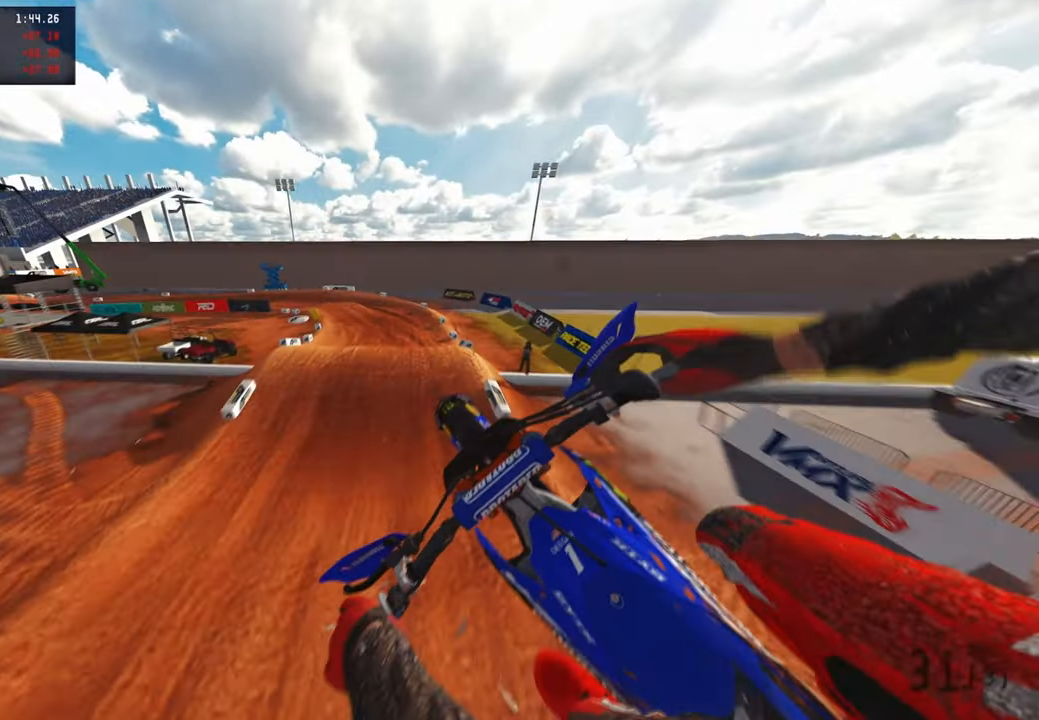
{"buttons": ["R2"], "left_stick": "up-left", "right_stick": "up", "events": [[67, "R2", "up"], [200, "R2", "down"], [250, "R3", "down"], [250, "left_stick", "up-left"], [333, "R2", "up"], [400, "R2", "down"], [417, "R3", "up"], [433, "right_stick", "up"]]}
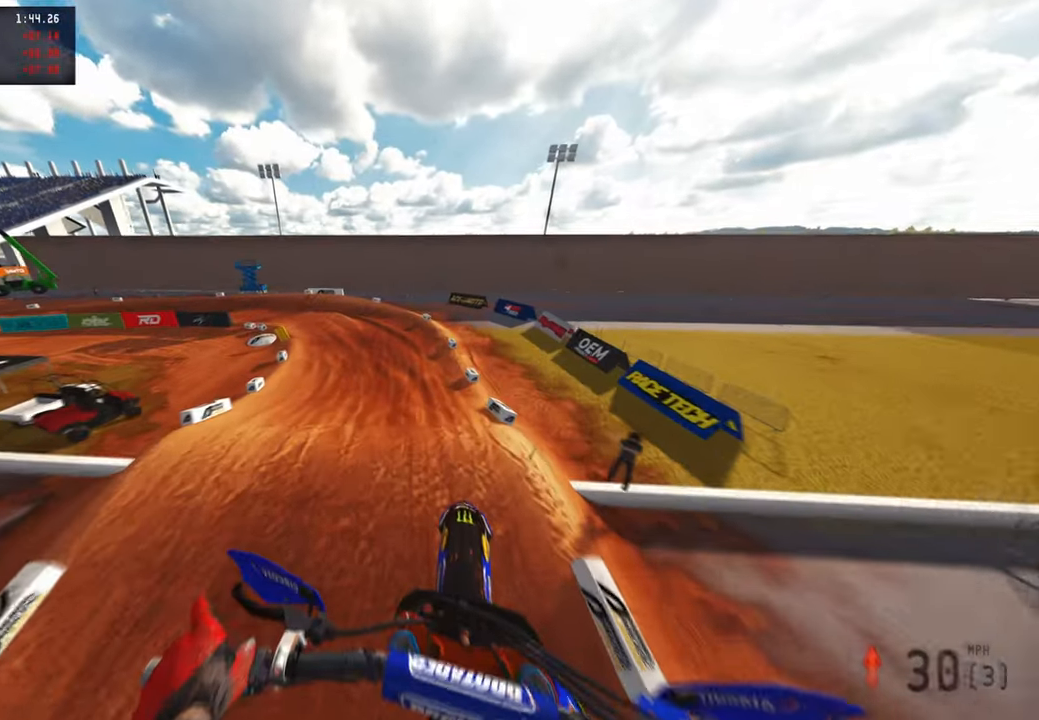
{"buttons": ["R2"], "left_stick": "up-left", "right_stick": "up-right", "events": [[183, "right_stick", "up-right"]]}
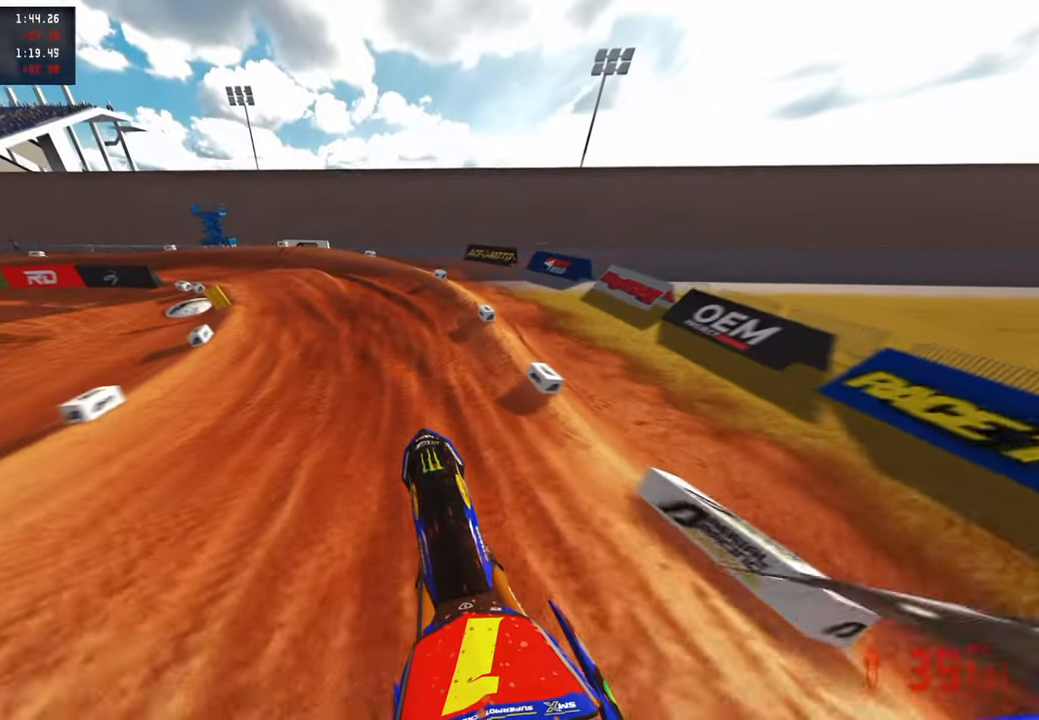
{"buttons": ["R2"], "left_stick": "up-left", "right_stick": "up-right", "events": [[350, "right_stick", "center"], [450, "right_stick", "up-right"]]}
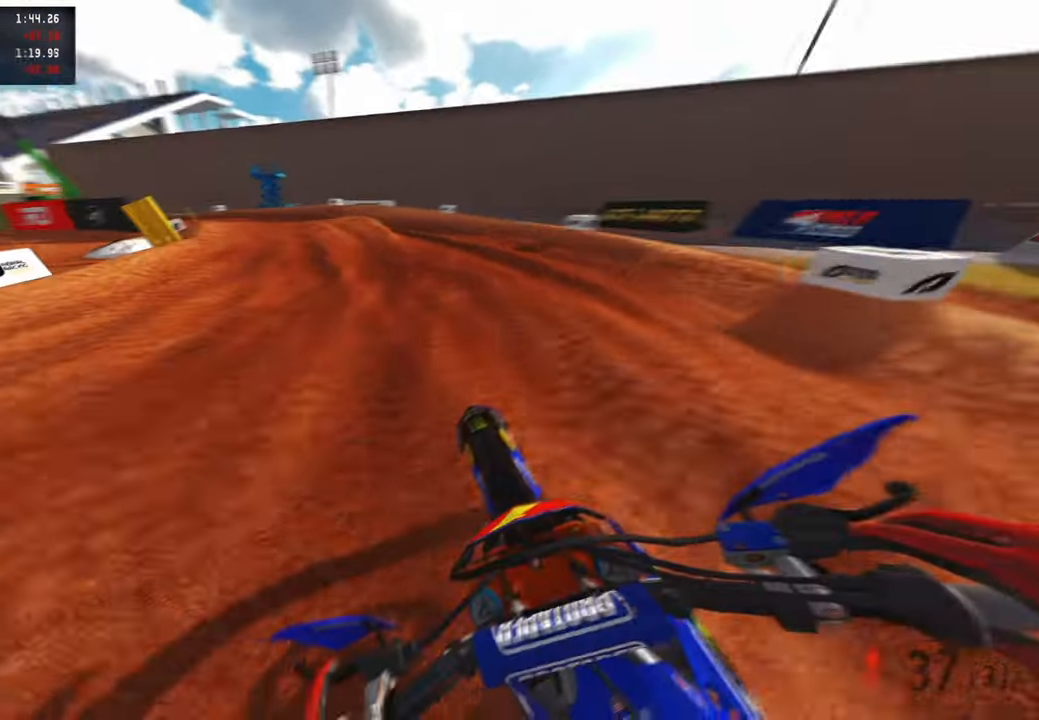
{"buttons": ["R2"], "left_stick": "up-left", "right_stick": "up-right", "events": [[83, "R2", "up"], [100, "L2", "down"], [117, "right_stick", "down-right"], [217, "L2", "up"], [267, "right_stick", "right"], [333, "R2", "down"], [450, "right_stick", "up-right"]]}
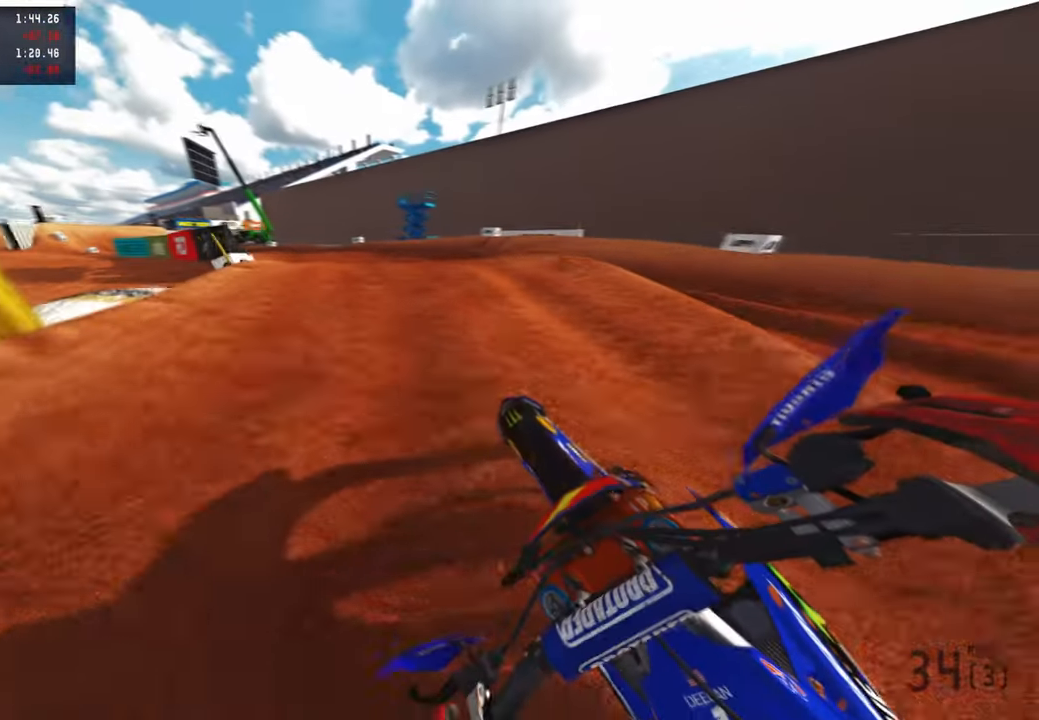
{"buttons": ["R2"], "left_stick": "up", "right_stick": "right", "events": [[33, "R3", "down"], [100, "R3", "up"], [183, "R3", "down"], [283, "R3", "up"], [283, "right_stick", "right"], [483, "left_stick", "up"]]}
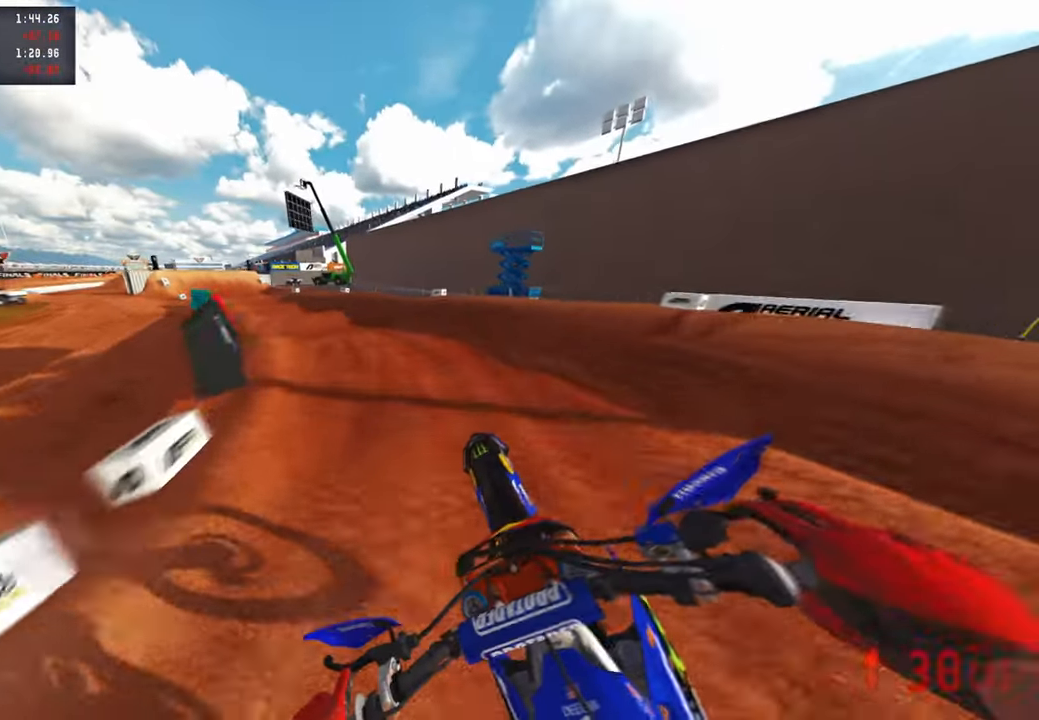
{"buttons": ["R2"], "left_stick": "up", "right_stick": "up-right", "events": [[17, "R2", "up"], [150, "R2", "down"], [367, "right_stick", "up-right"]]}
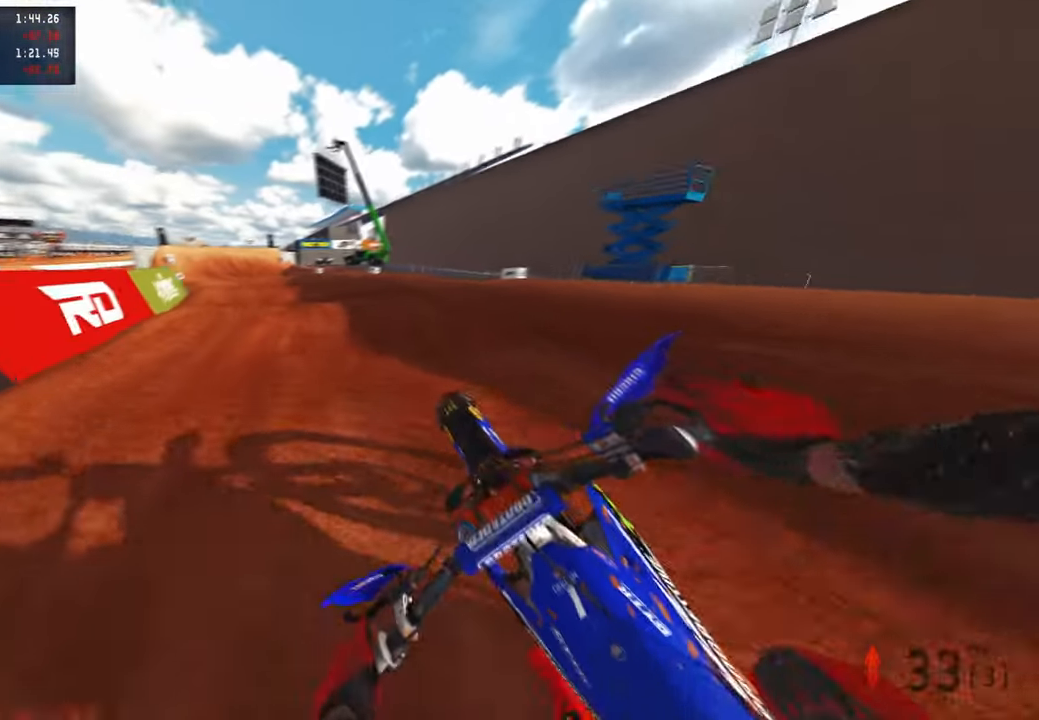
{"buttons": ["R2"], "left_stick": "up", "right_stick": "right", "events": [[167, "L1", "down"], [167, "right_stick", "center"], [267, "L1", "up"], [300, "right_stick", "right"]]}
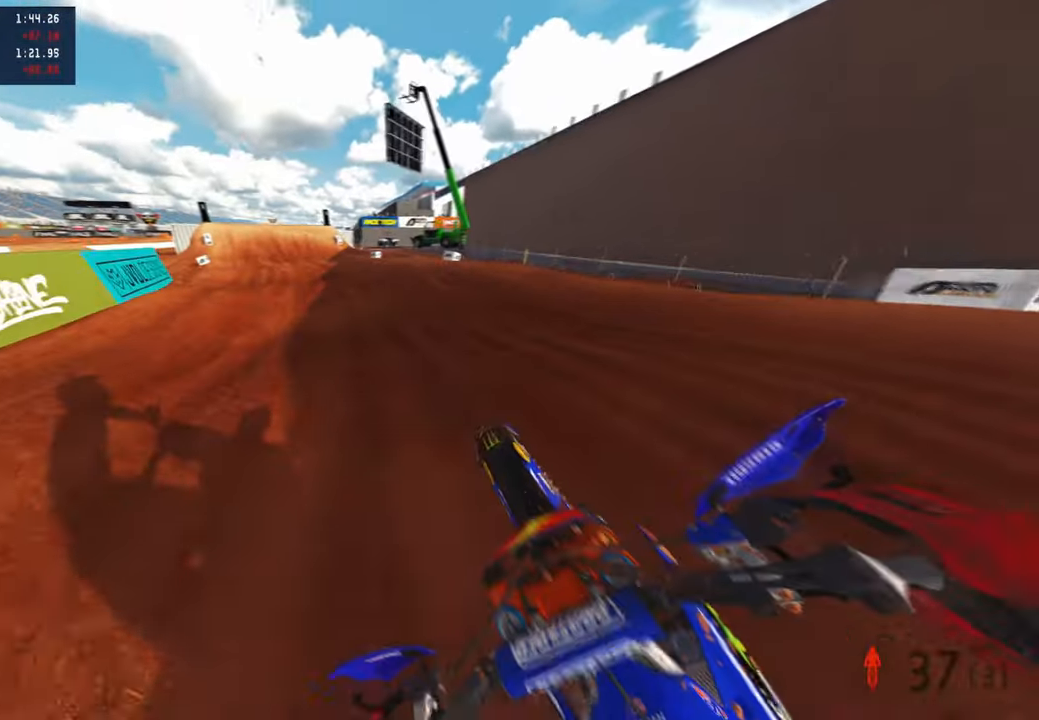
{"buttons": ["R2", "R3"], "left_stick": "up", "right_stick": "up-right", "events": [[233, "R1", "down"], [383, "R1", "up"], [417, "right_stick", "up-right"], [483, "R3", "down"]]}
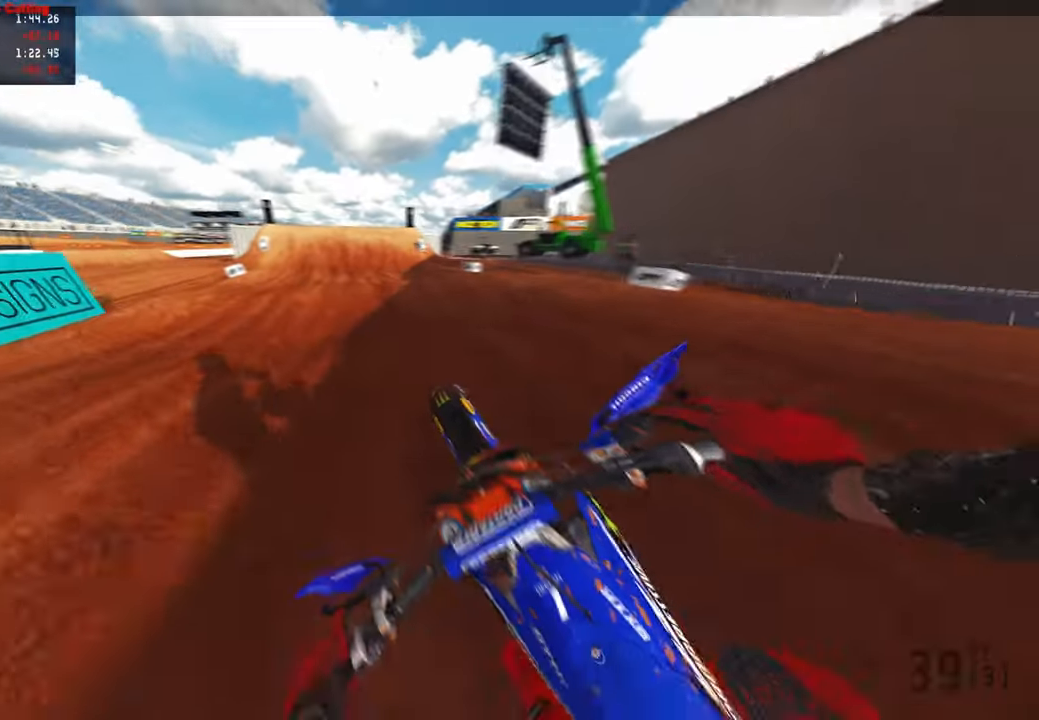
{"buttons": ["R2"], "left_stick": "up-right", "right_stick": "down-left", "events": [[83, "R3", "up"], [383, "right_stick", "down"], [417, "left_stick", "up-right"], [483, "right_stick", "down-left"]]}
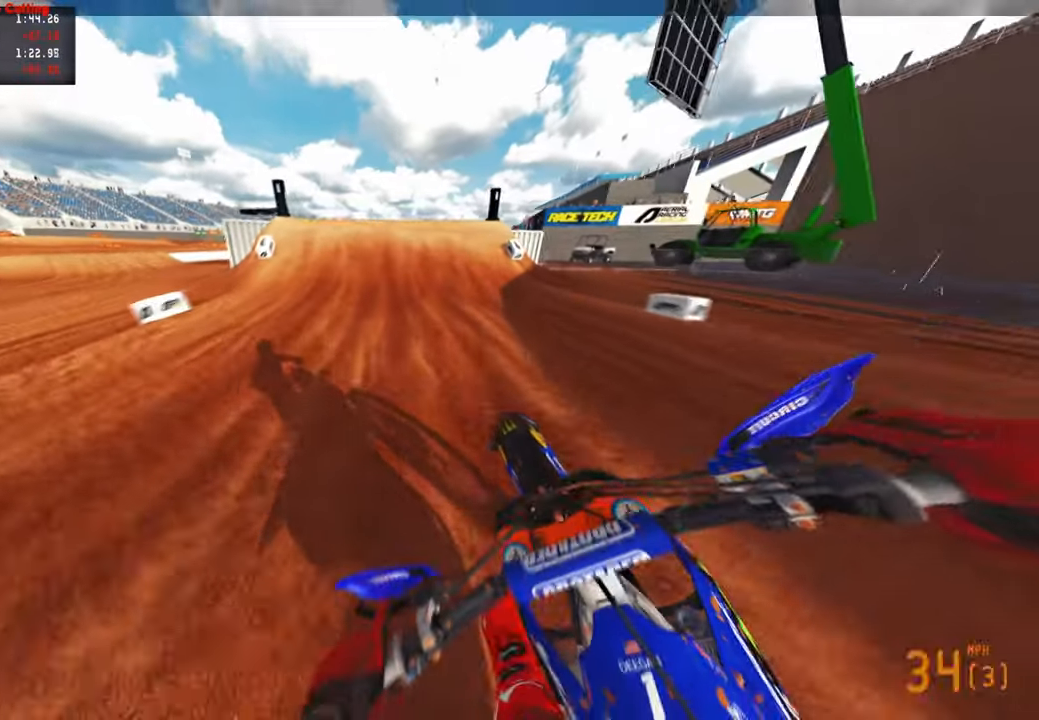
{"buttons": ["R2"], "left_stick": "center", "right_stick": "down", "events": [[67, "left_stick", "center"], [100, "R3", "down"], [217, "R3", "up"], [217, "right_stick", "down"]]}
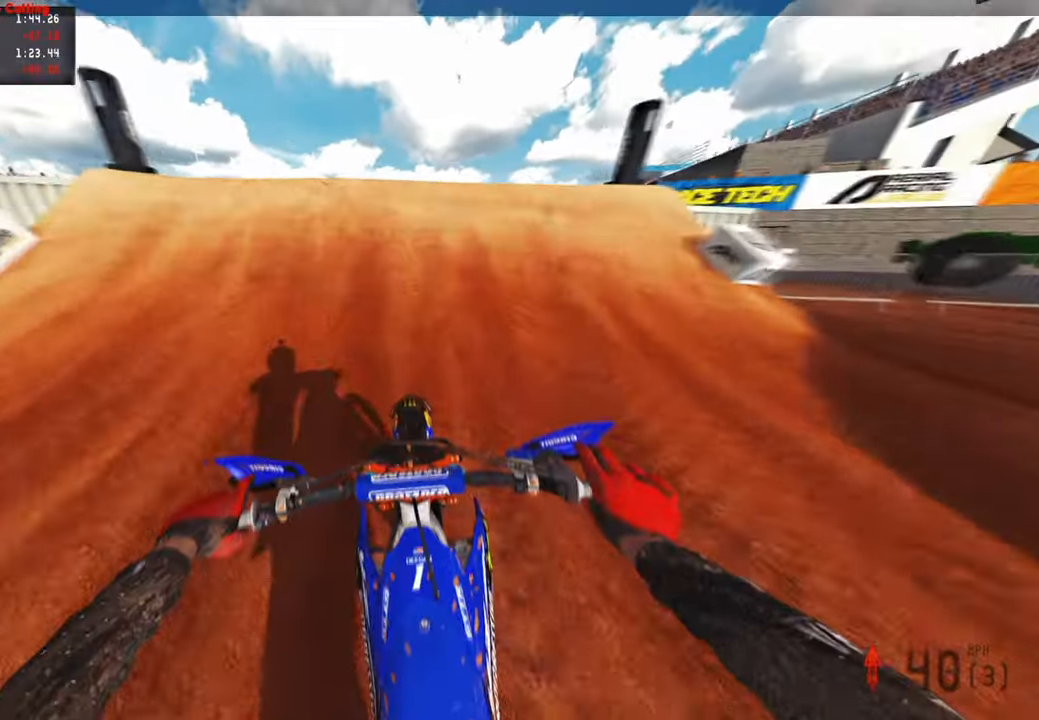
{"buttons": [], "left_stick": "up-right", "right_stick": "center", "events": [[133, "right_stick", "center"], [217, "left_stick", "up-right"], [283, "R2", "up"]]}
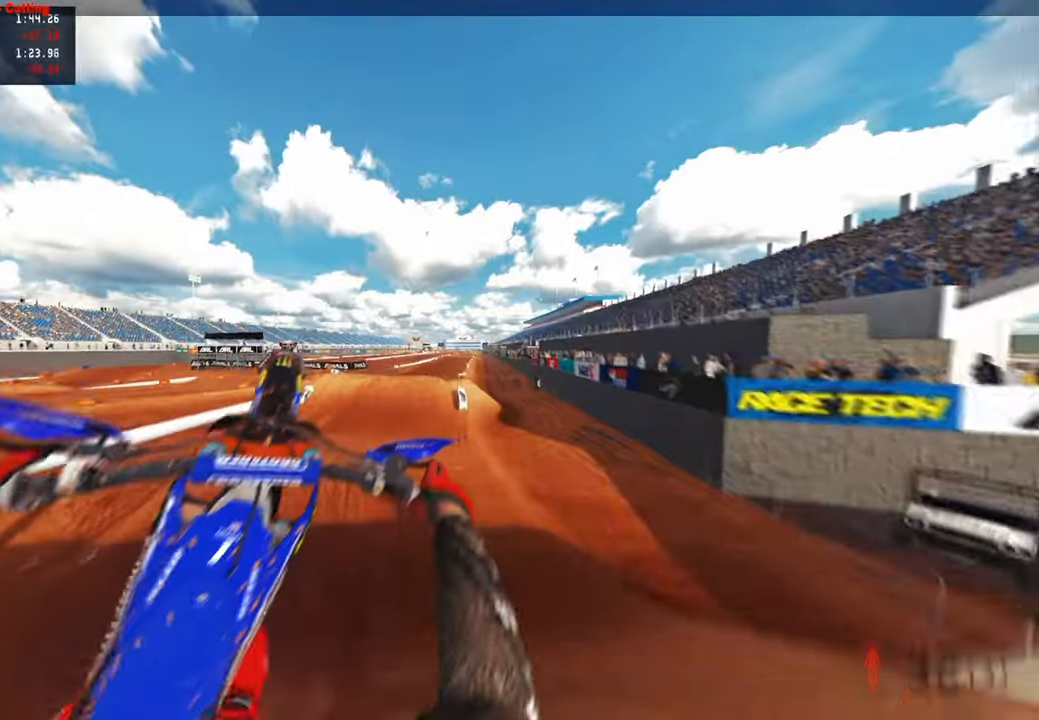
{"buttons": [], "left_stick": "up-right", "right_stick": "center", "events": []}
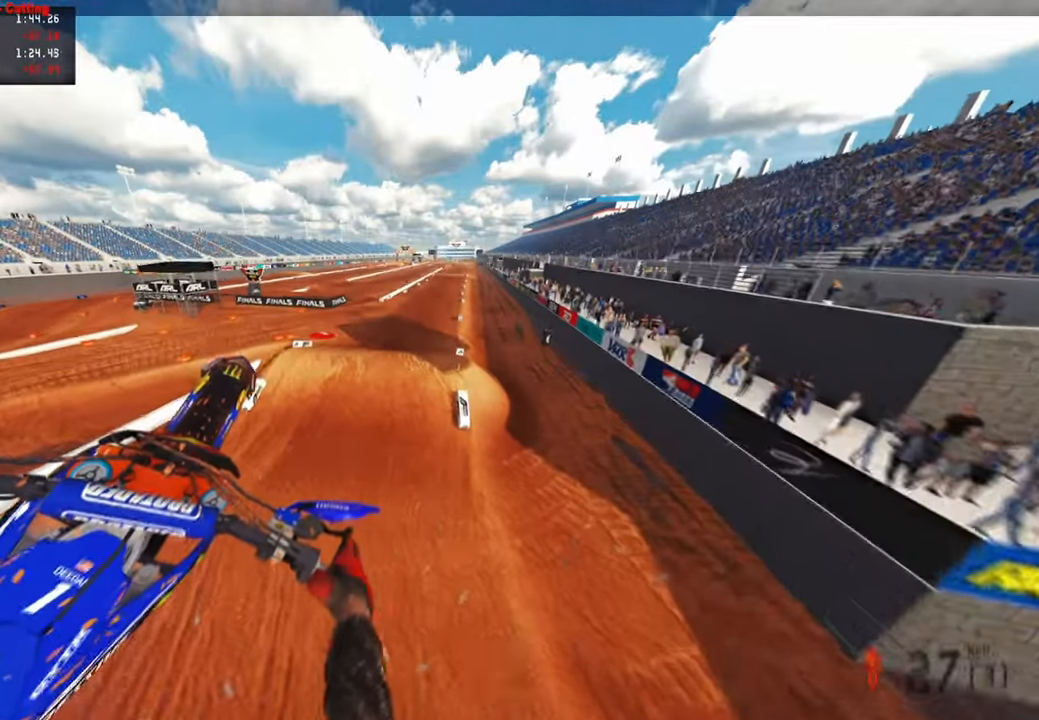
{"buttons": [], "left_stick": "up-right", "right_stick": "center", "events": []}
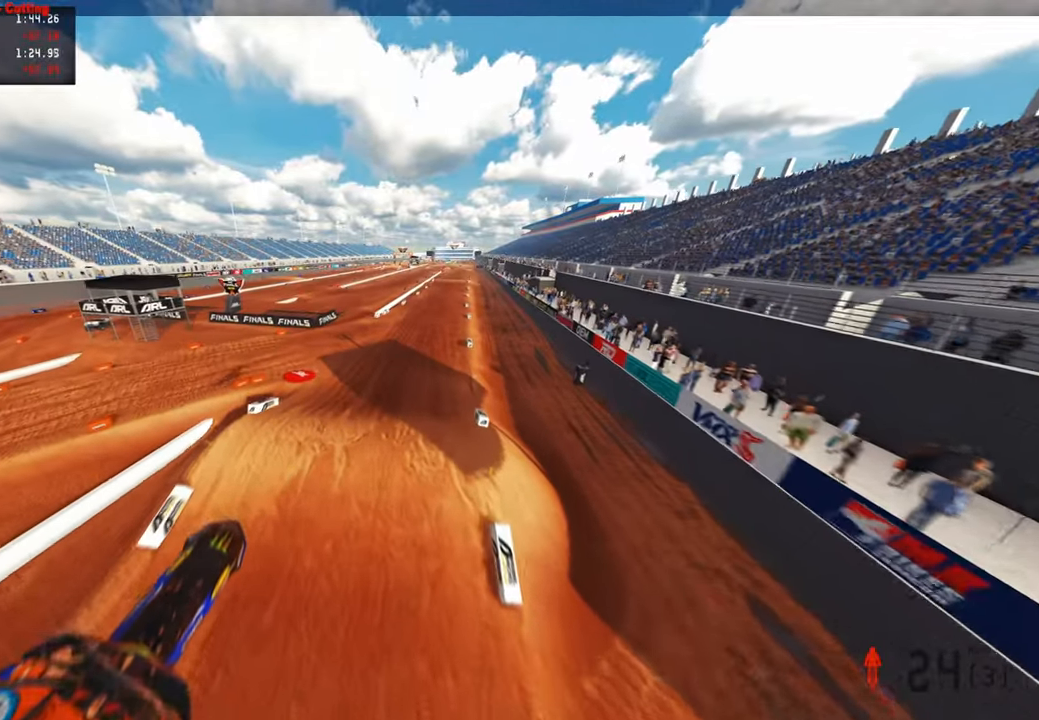
{"buttons": ["R1"], "left_stick": "center", "right_stick": "center"}
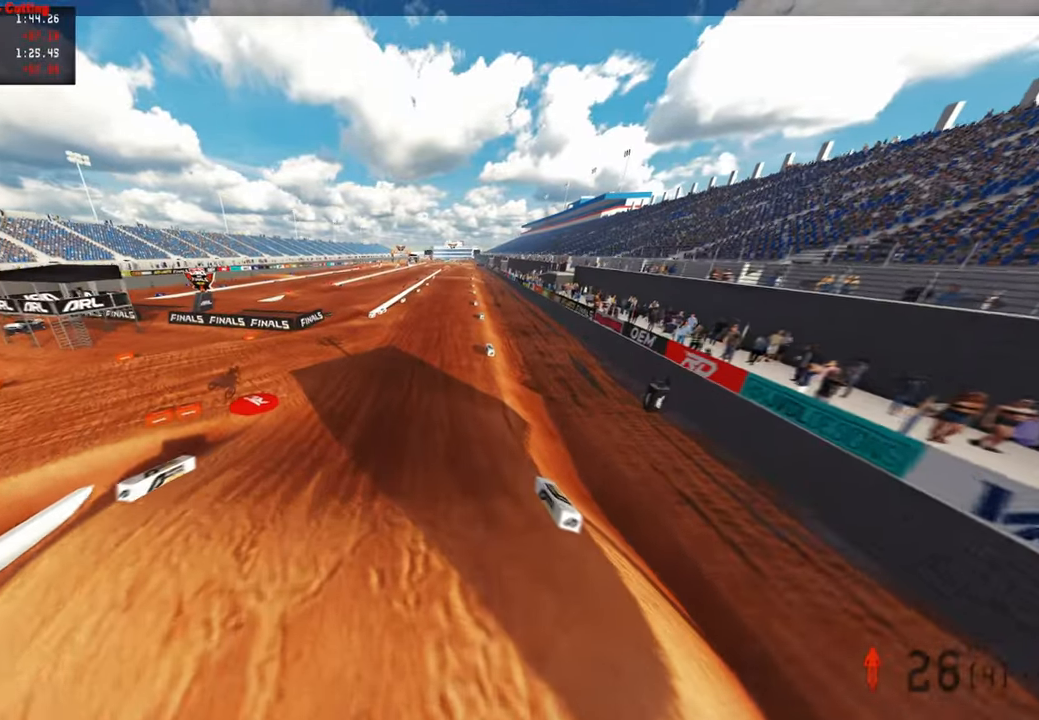
{"buttons": ["R2"], "left_stick": "center", "right_stick": "up", "events": [[50, "R1", "up"], [50, "R2", "down"], [83, "right_stick", "up"], [117, "left_stick", "left"], [383, "left_stick", "center"]]}
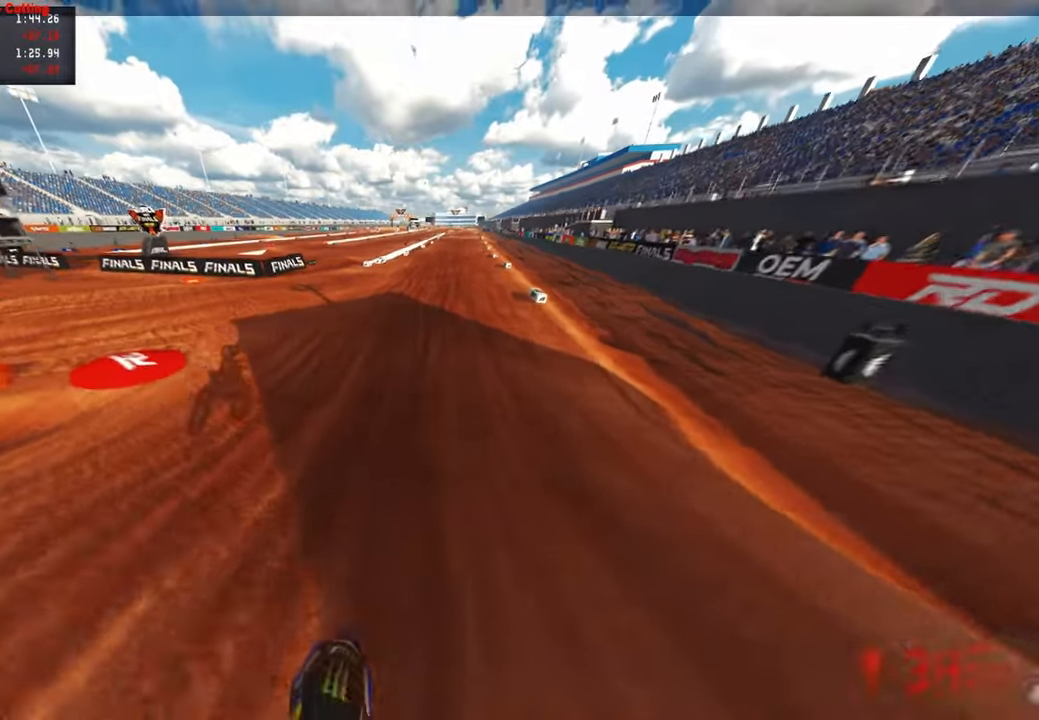
{"buttons": ["R2"], "left_stick": "center", "right_stick": "down", "events": [[17, "right_stick", "center"], [133, "R3", "down"], [283, "R3", "up"], [333, "right_stick", "down"]]}
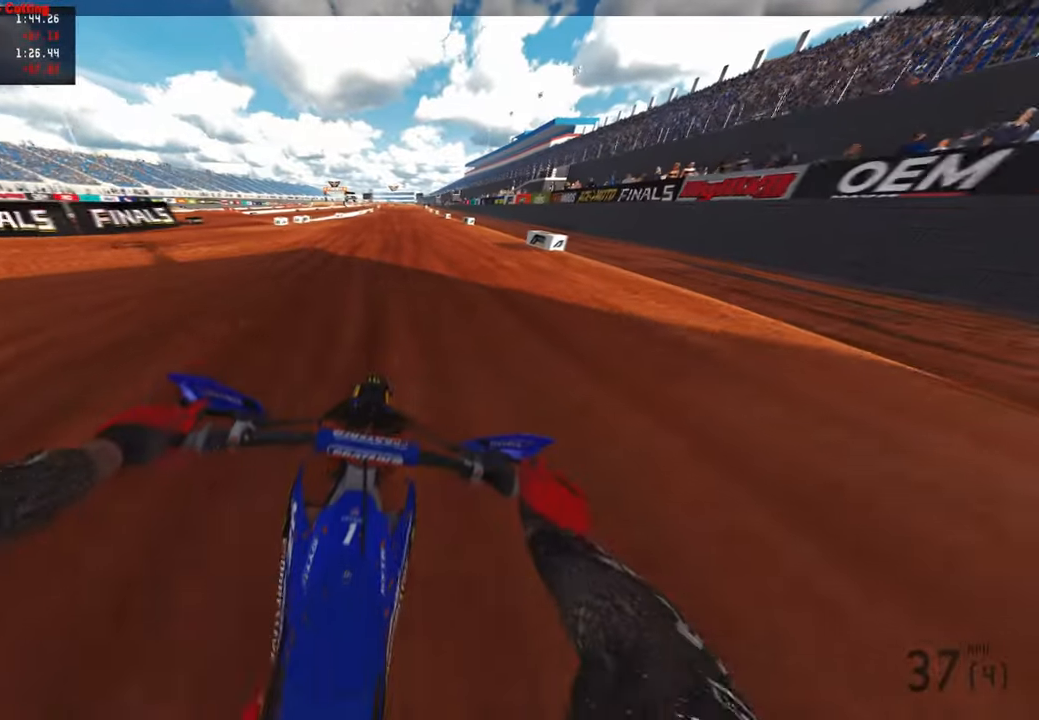
{"buttons": ["R2"], "left_stick": "center", "right_stick": "down", "events": [[83, "right_stick", "down-left"], [450, "right_stick", "down"]]}
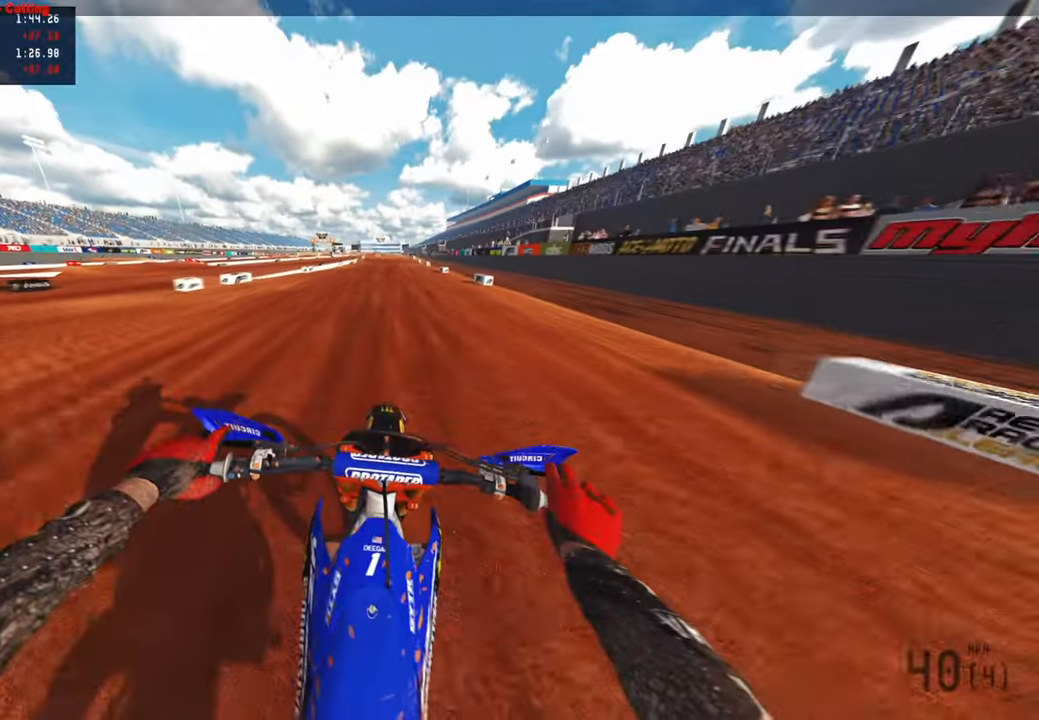
{"buttons": ["R2"], "left_stick": "center", "right_stick": "down", "events": []}
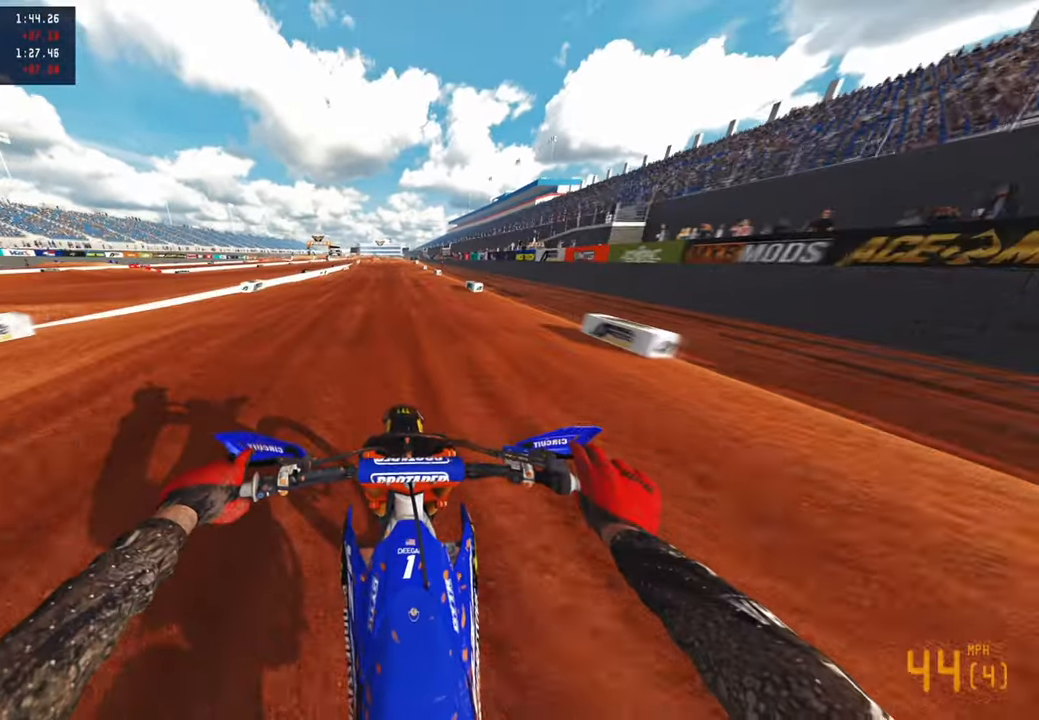
{"buttons": ["R2"], "left_stick": "center", "right_stick": "down", "events": []}
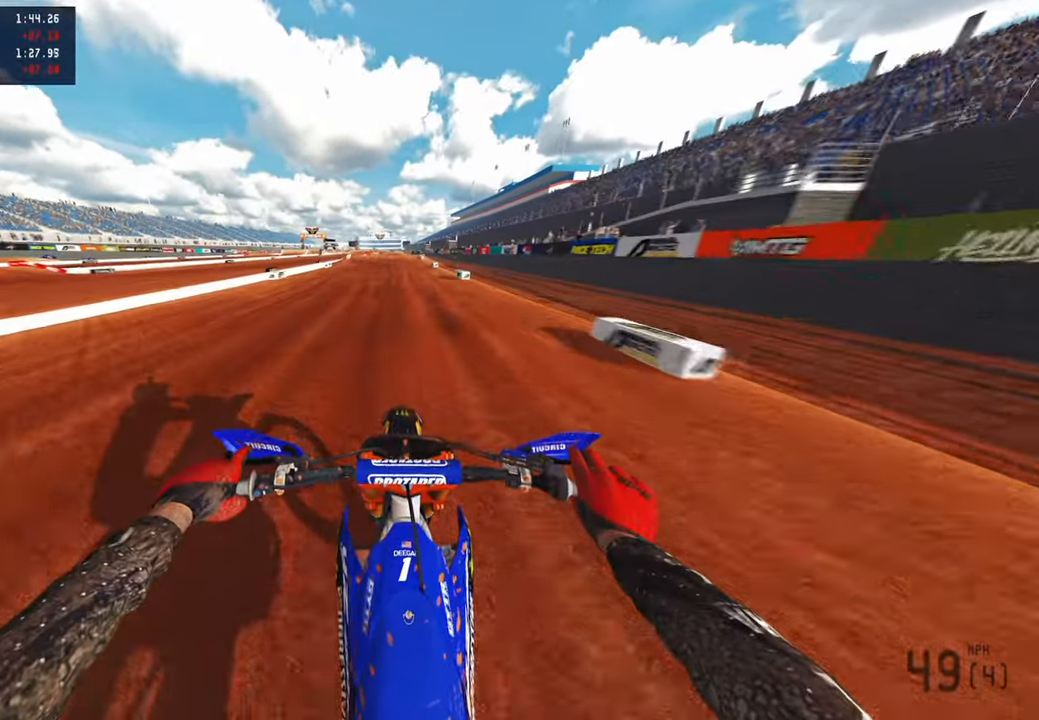
{"buttons": ["R1", "R2"], "left_stick": "center", "right_stick": "down", "events": [[450, "R1", "down"]]}
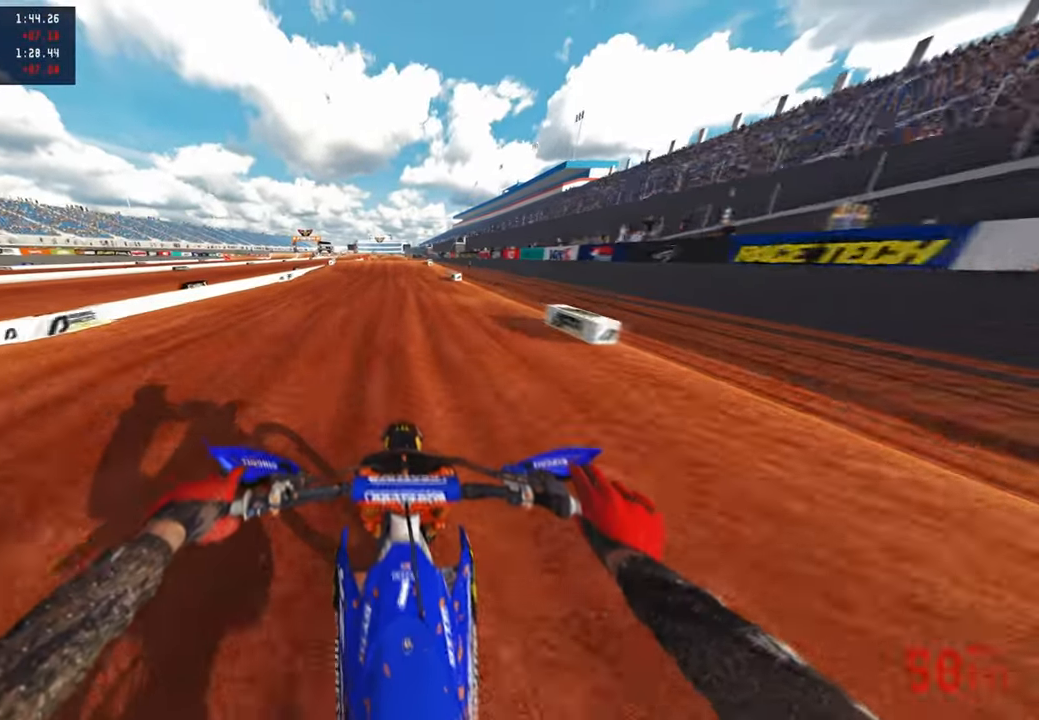
{"buttons": ["R2"], "left_stick": "center", "right_stick": "down", "events": [[117, "R1", "up"]]}
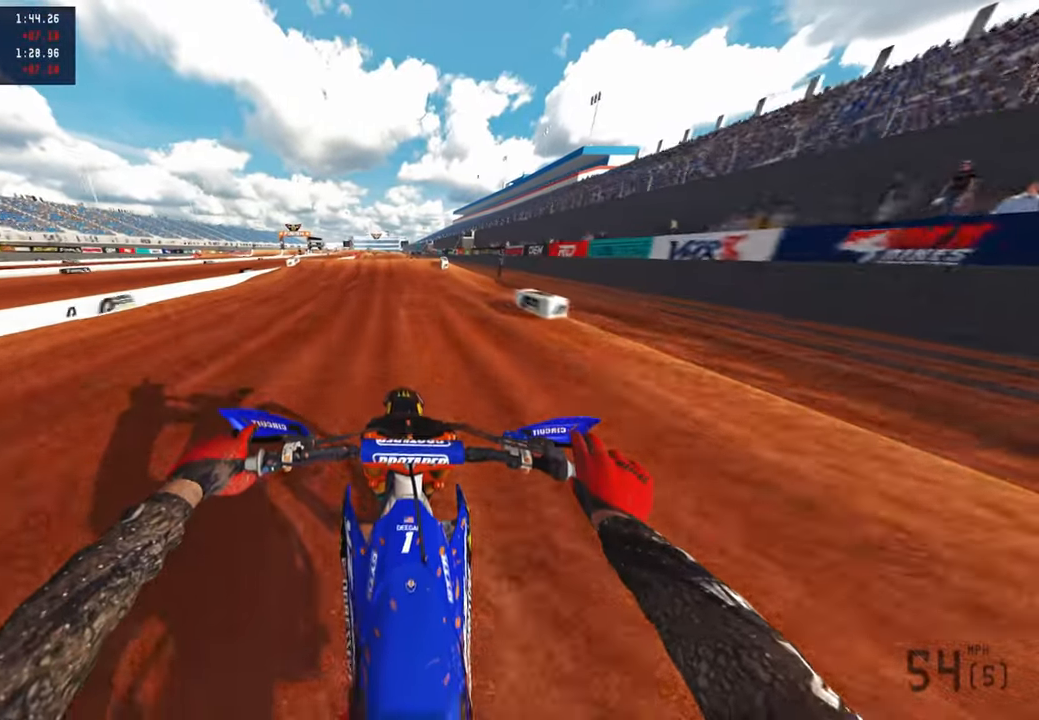
{"buttons": ["R2"], "left_stick": "center", "right_stick": "down", "events": [[233, "R3", "down"], [350, "R3", "up"]]}
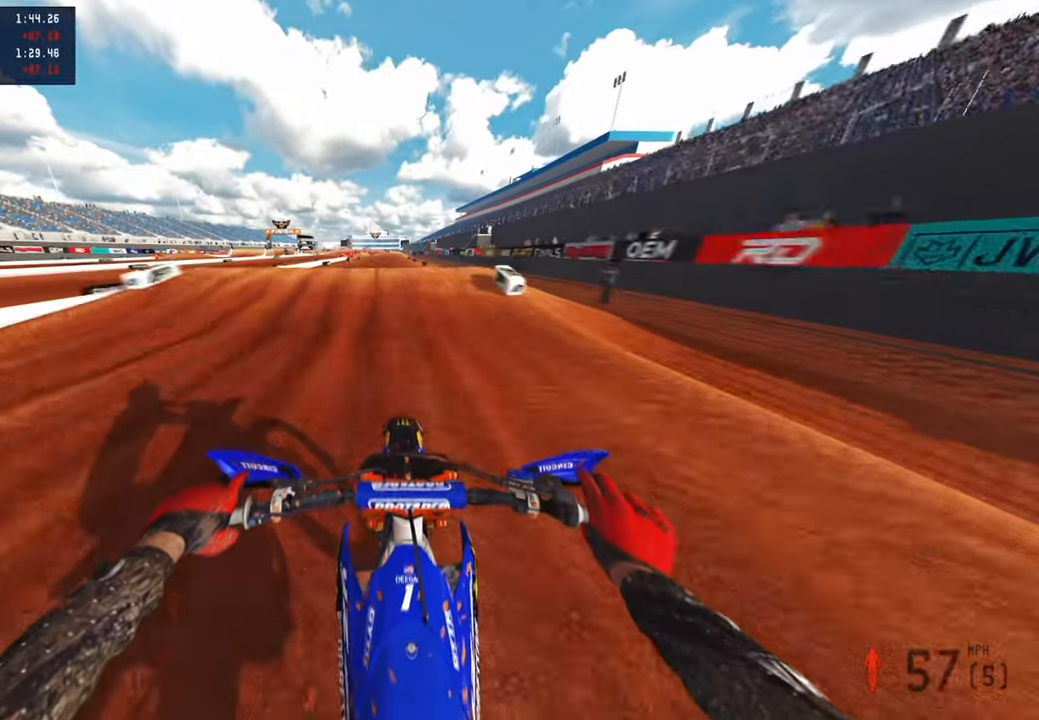
{"buttons": ["R2"], "left_stick": "center", "right_stick": "center", "events": [[283, "right_stick", "down-left"], [450, "right_stick", "center"]]}